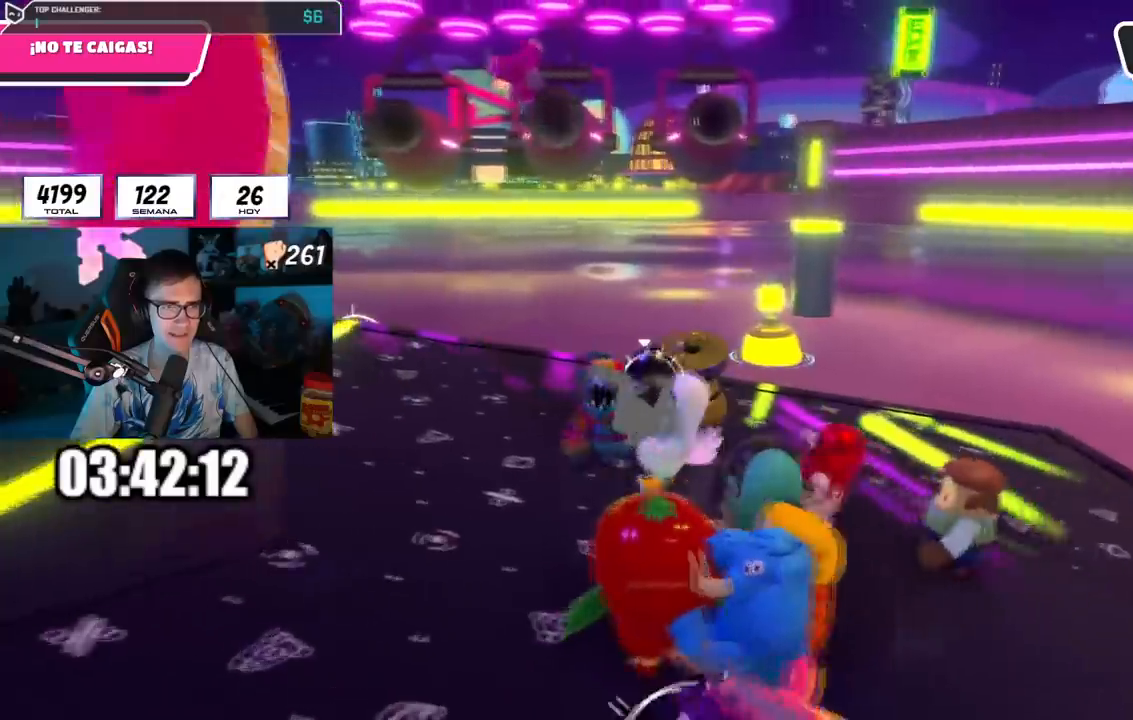
Gameplay with a controller (PlayStation layout); each line is a JSON object with the inputs held at the frame after it. "events" lists button and stick changes between this image and that frame as [ms after this image, input, new state], when the widget could be followed in between. Not read: L1.
{"buttons": [], "left_stick": "left", "right_stick": "center", "events": [[83, "left_stick", "center"], [150, "left_stick", "left"], [250, "left_stick", "center"], [317, "left_stick", "right"], [417, "left_stick", "left"]]}
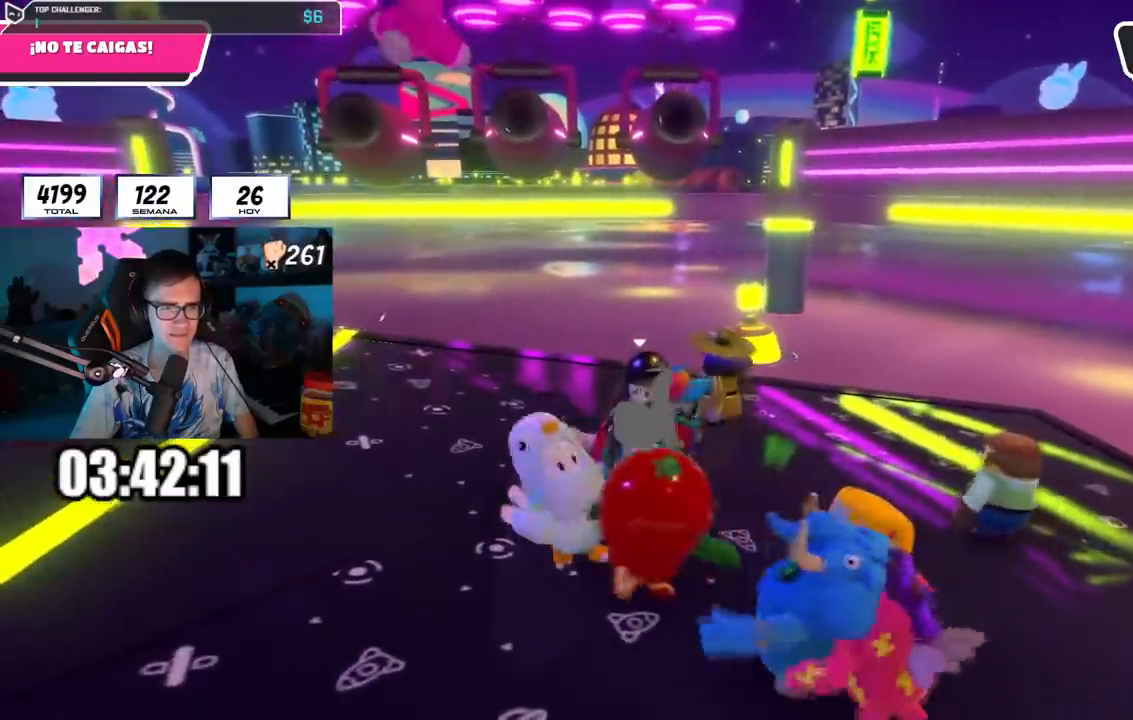
{"buttons": [], "left_stick": "left", "right_stick": "center", "events": [[67, "left_stick", "right"], [251, "left_stick", "left"], [384, "left_stick", "center"], [484, "left_stick", "left"]]}
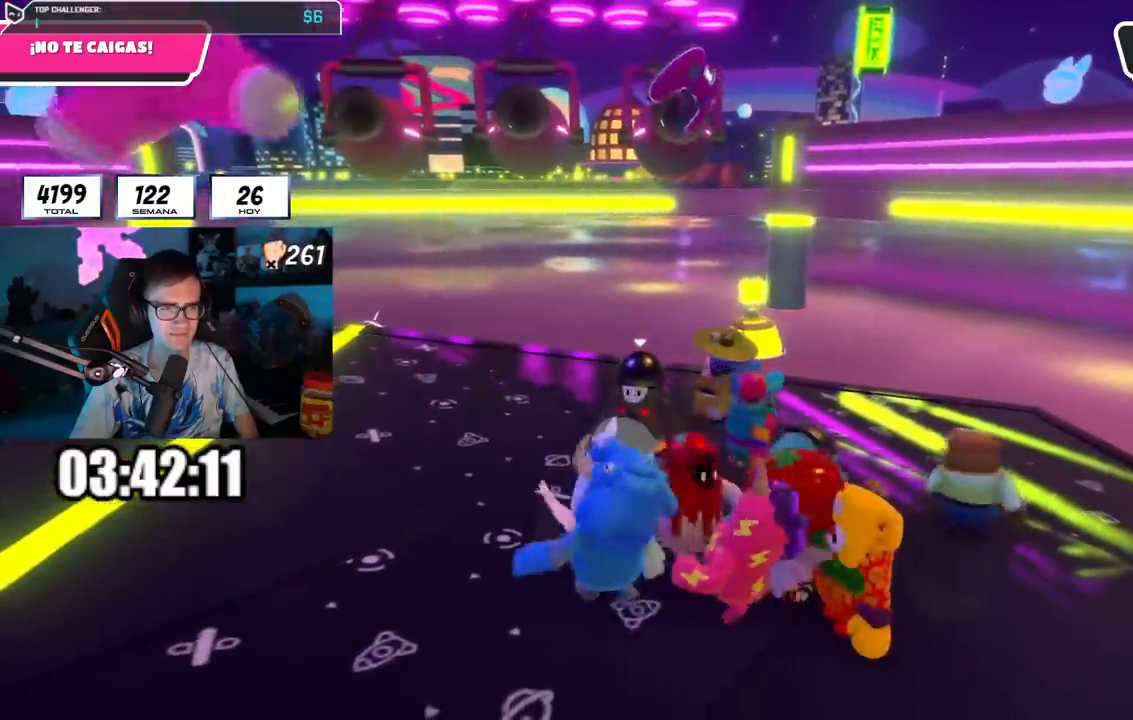
{"buttons": [], "left_stick": "center", "right_stick": "center"}
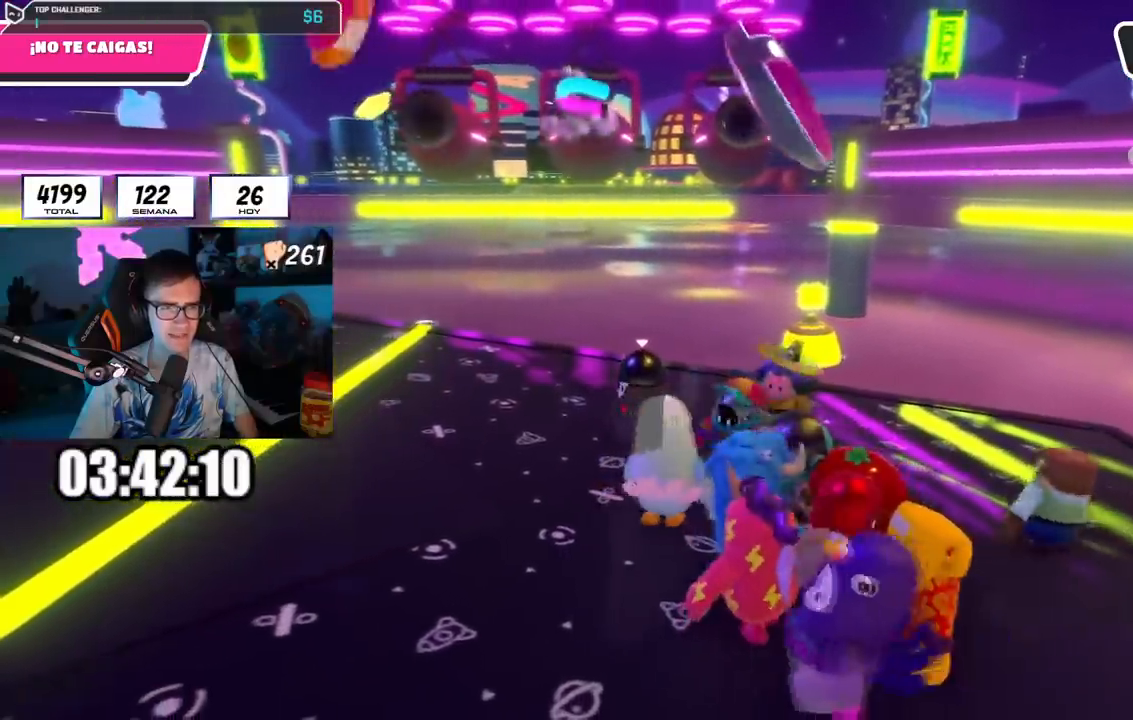
{"buttons": [], "left_stick": "center", "right_stick": "center", "events": [[16, "R1", "down"], [66, "left_stick", "left"], [167, "R1", "up"], [250, "left_stick", "center"], [383, "R1", "down"], [484, "R1", "up"]]}
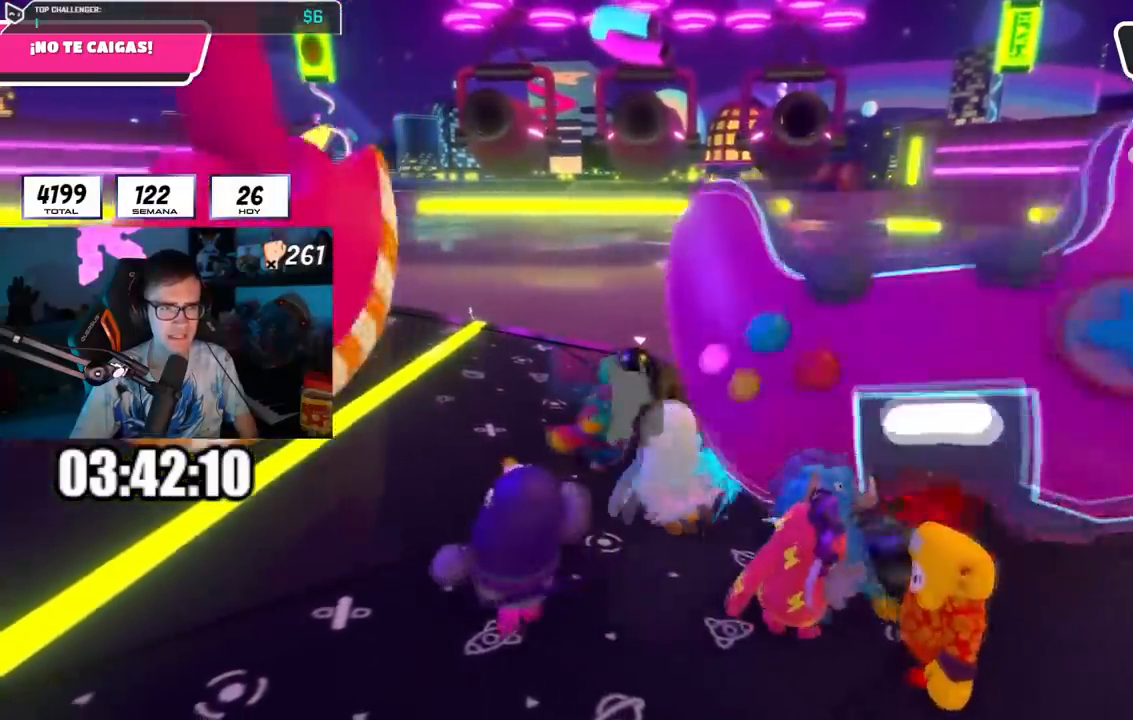
{"buttons": [], "left_stick": "right", "right_stick": "center", "events": [[100, "left_stick", "down-right"], [284, "left_stick", "right"]]}
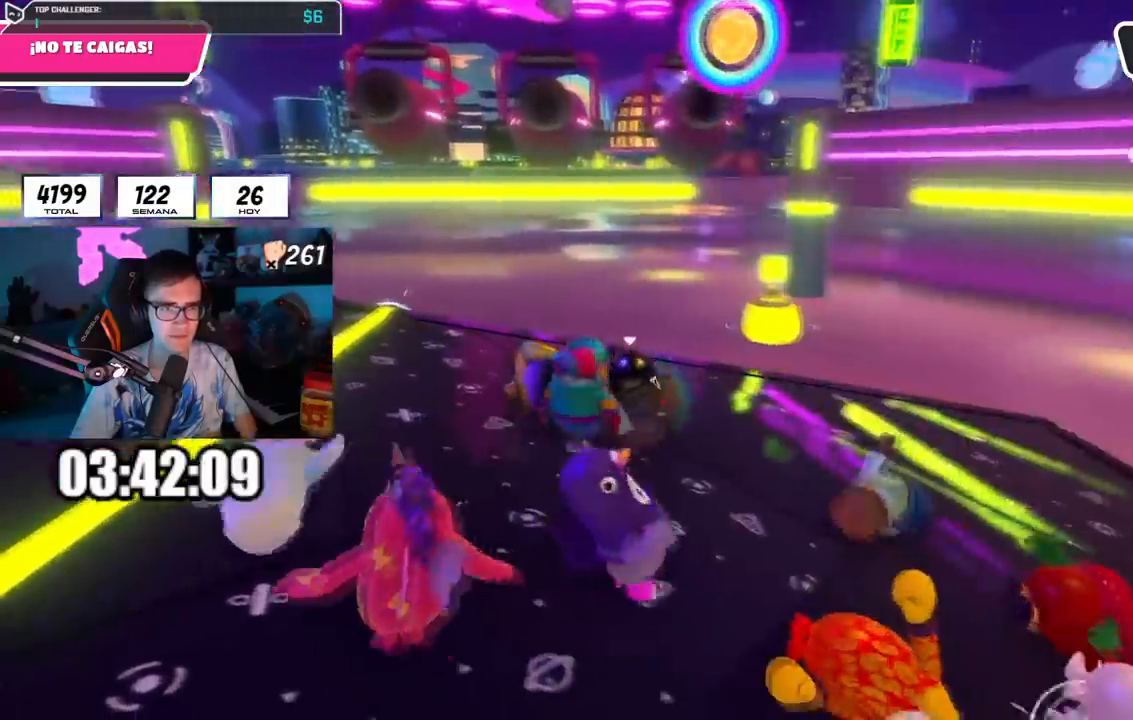
{"buttons": [], "left_stick": "center", "right_stick": "center", "events": [[16, "left_stick", "center"], [183, "right_stick", "up-left"], [217, "left_stick", "left"], [283, "right_stick", "center"], [350, "left_stick", "center"]]}
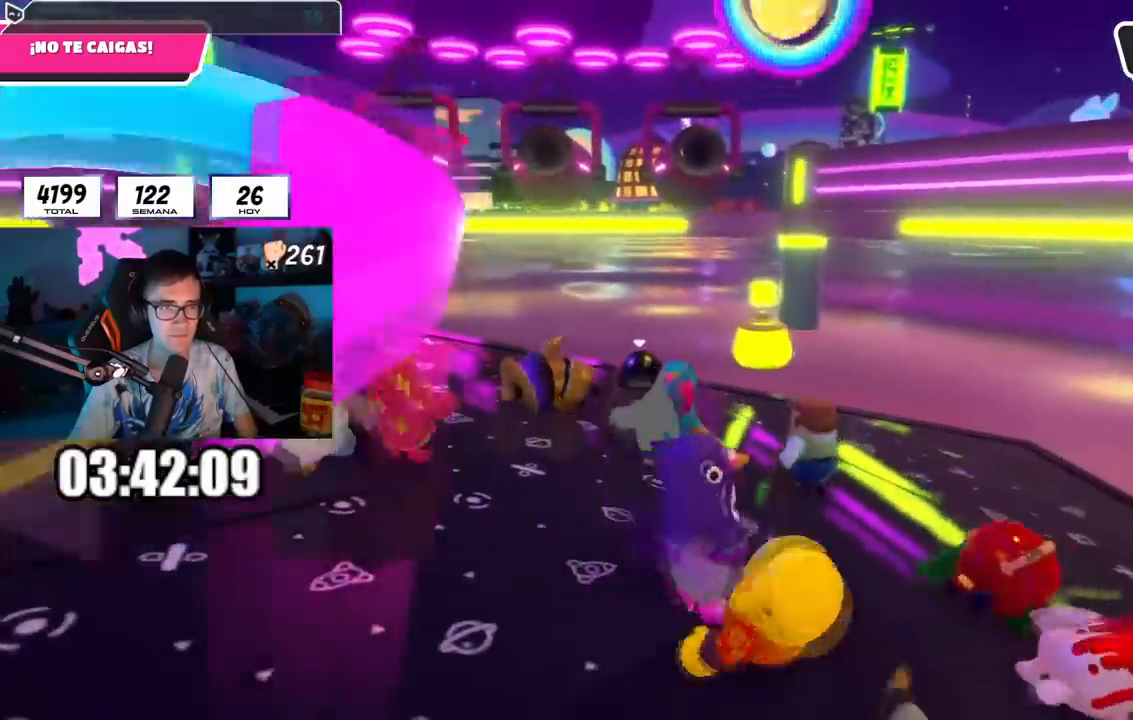
{"buttons": [], "left_stick": "right", "right_stick": "center"}
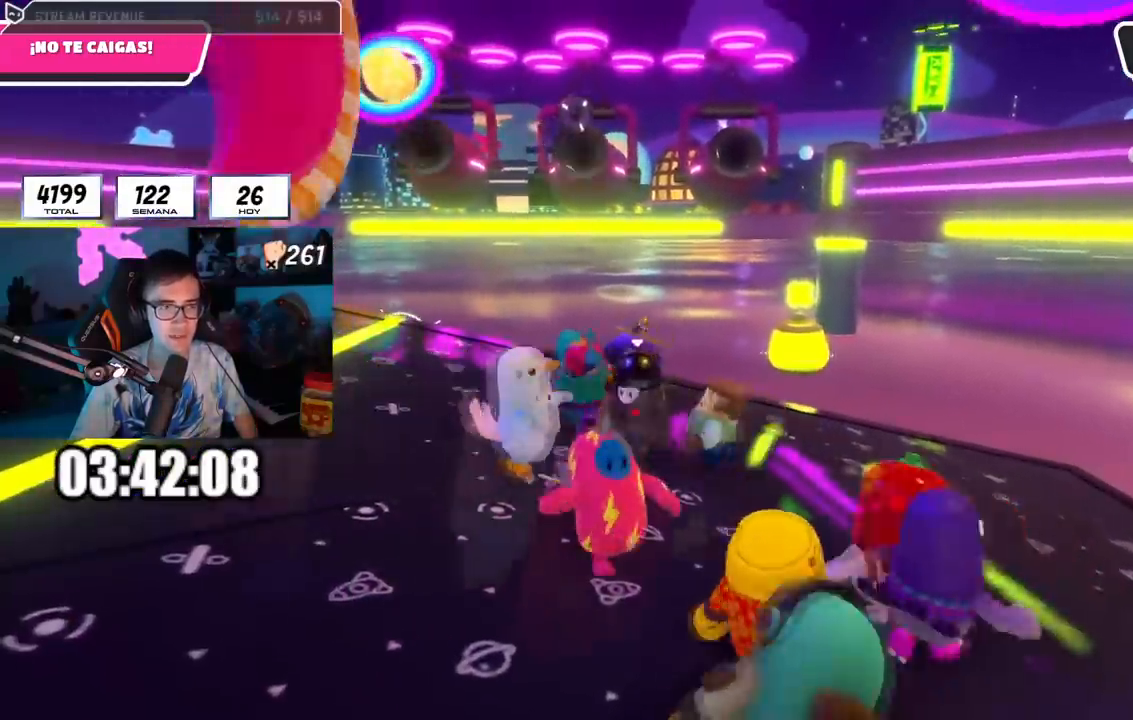
{"buttons": [], "left_stick": "center", "right_stick": "center", "events": [[100, "left_stick", "left"], [267, "left_stick", "down-right"], [500, "left_stick", "center"]]}
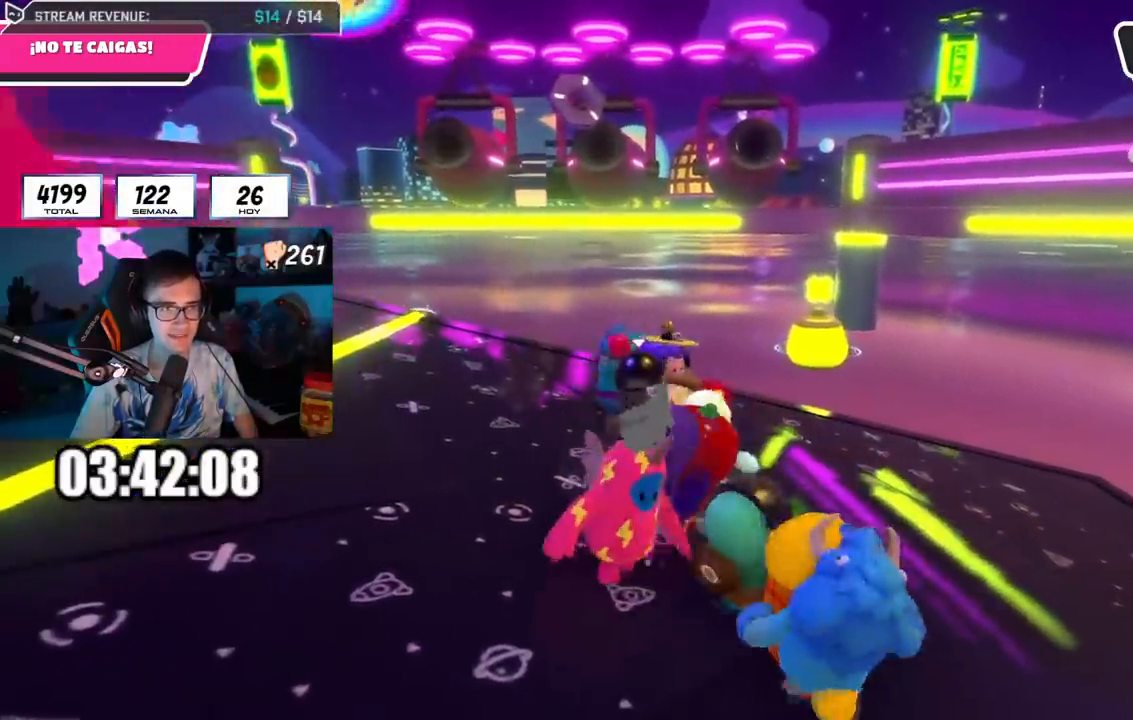
{"buttons": [], "left_stick": "center", "right_stick": "center", "events": [[150, "left_stick", "down-right"], [501, "left_stick", "center"]]}
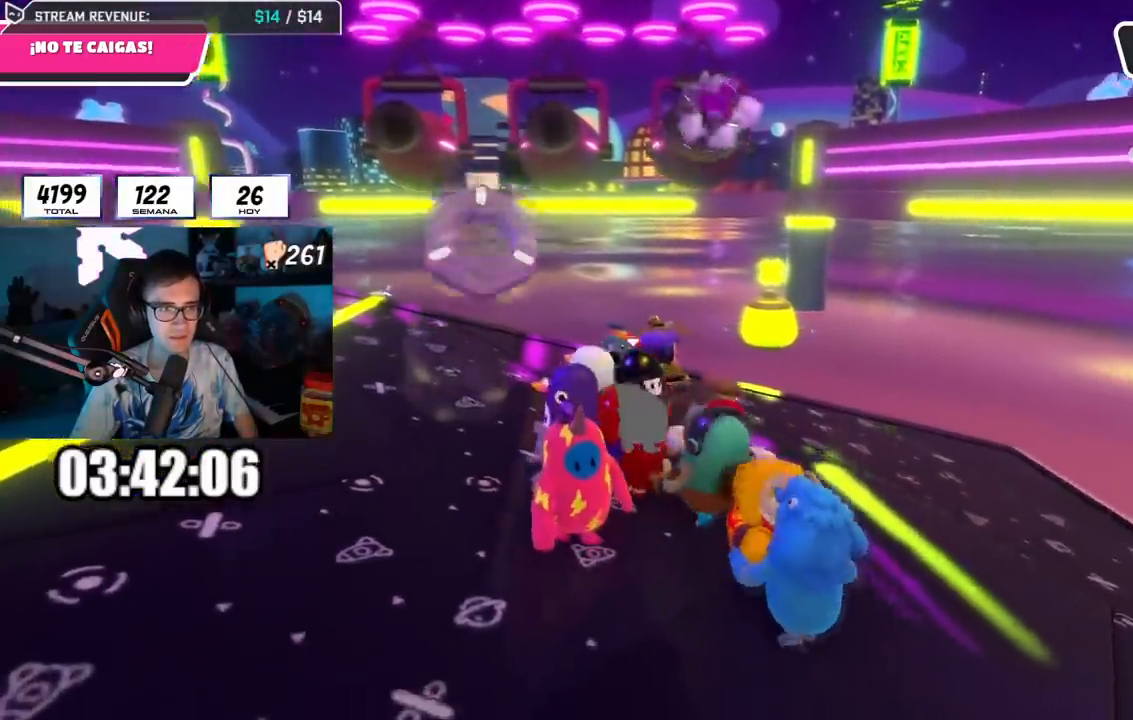
{"buttons": [], "left_stick": "center", "right_stick": "center"}
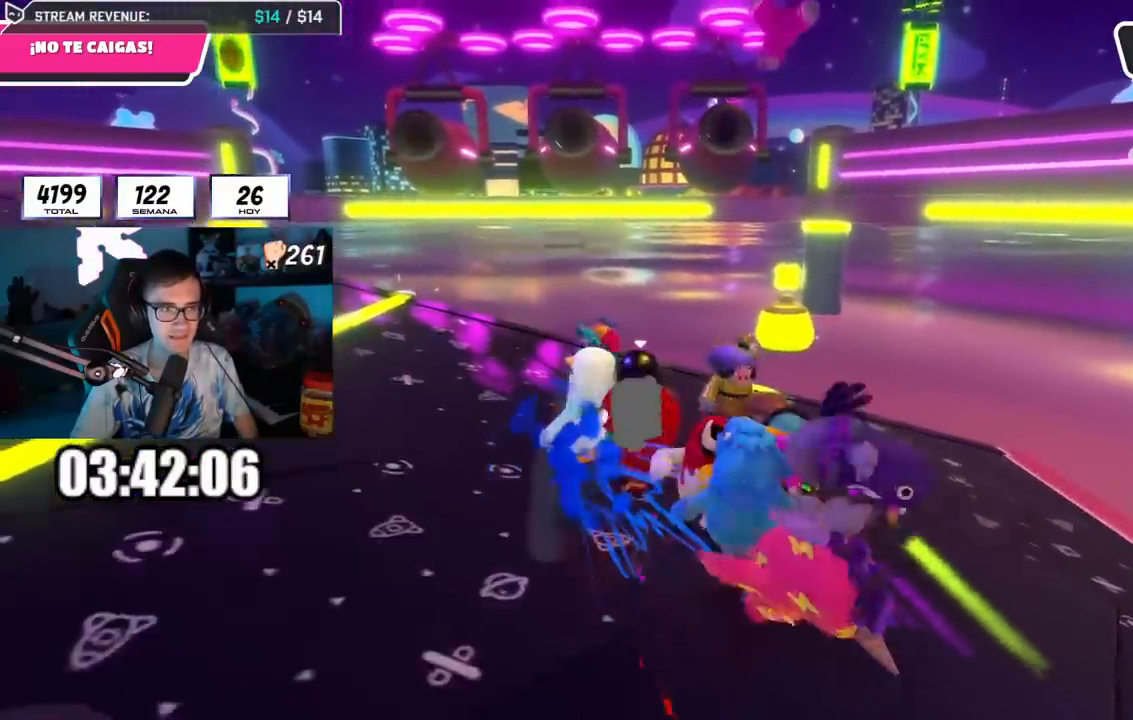
{"buttons": [], "left_stick": "down-left", "right_stick": "center", "events": [[84, "left_stick", "down-left"], [200, "left_stick", "center"], [267, "left_stick", "right"], [367, "left_stick", "down-right"], [467, "left_stick", "down-left"]]}
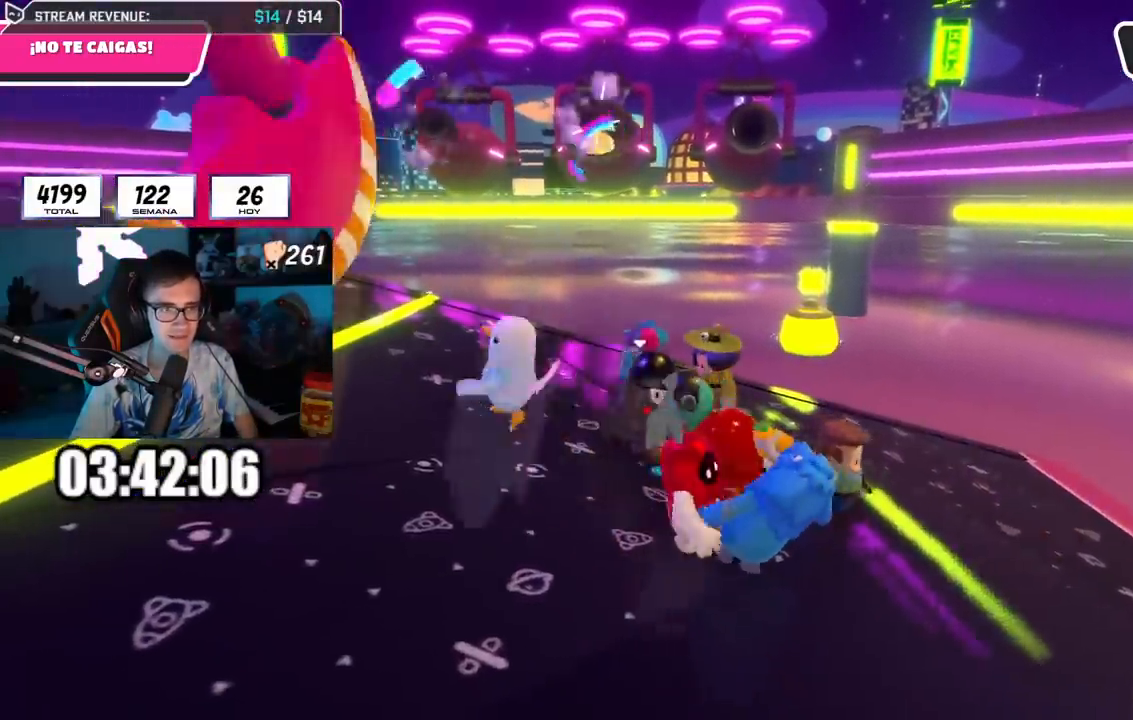
{"buttons": [], "left_stick": "down-right", "right_stick": "center"}
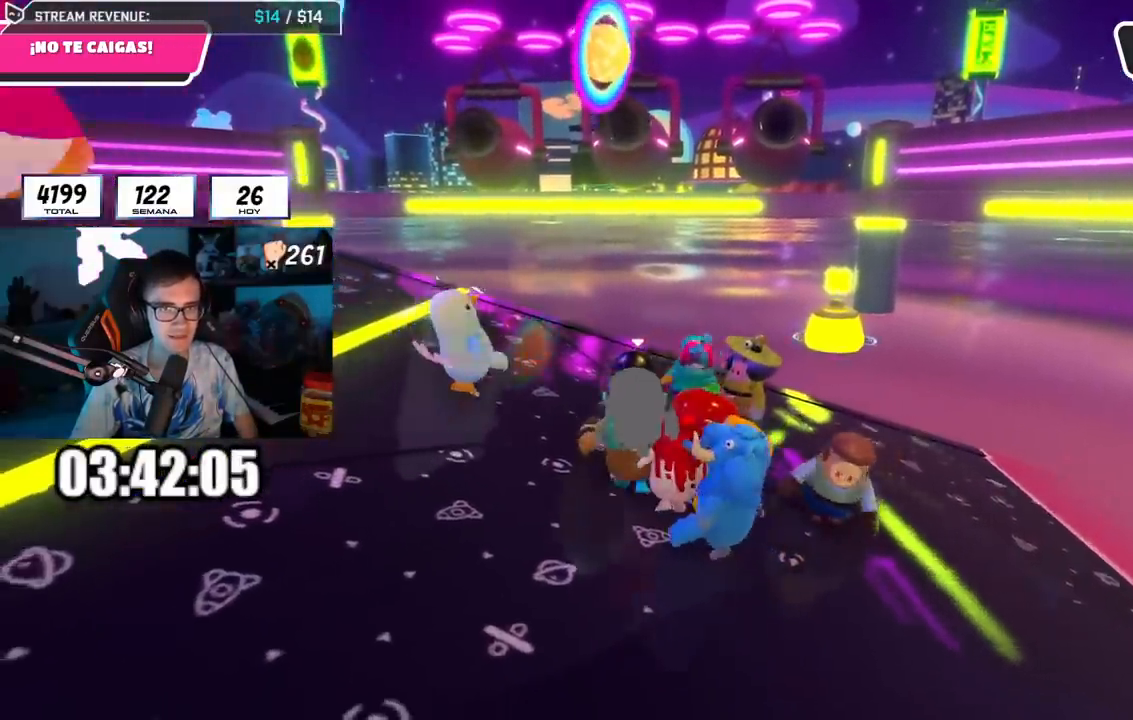
{"buttons": [], "left_stick": "left", "right_stick": "center", "events": [[67, "left_stick", "left"], [167, "left_stick", "down-right"], [351, "left_stick", "left"]]}
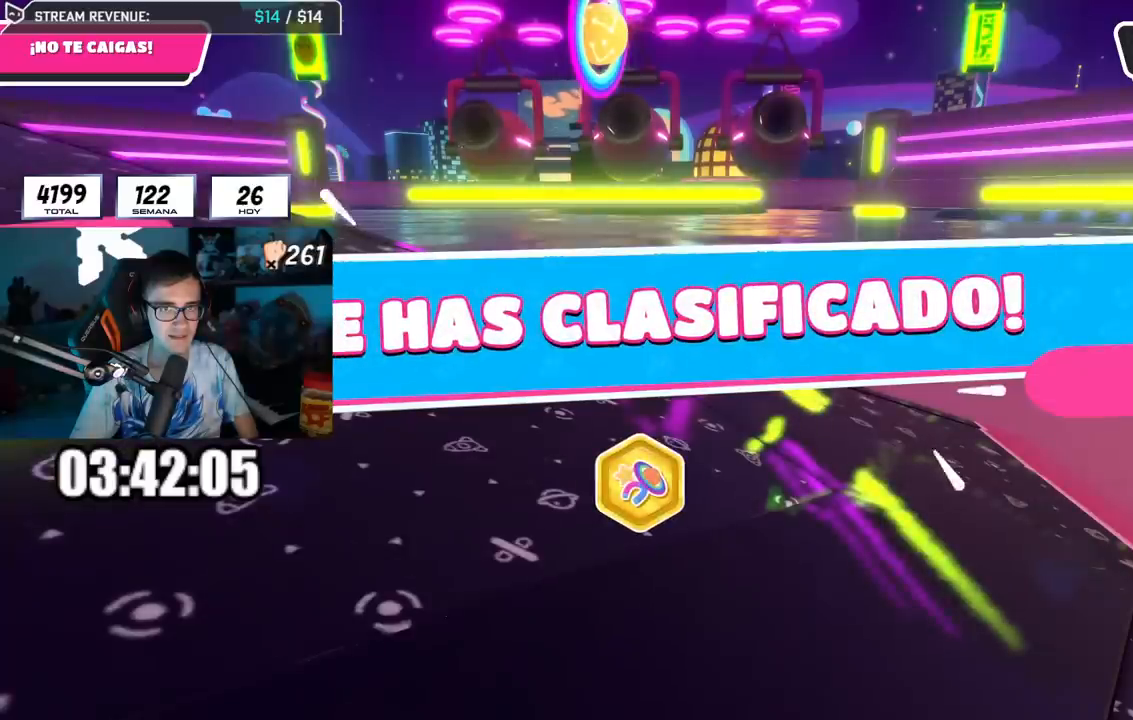
{"buttons": [], "left_stick": "center", "right_stick": "center", "events": [[16, "left_stick", "center"]]}